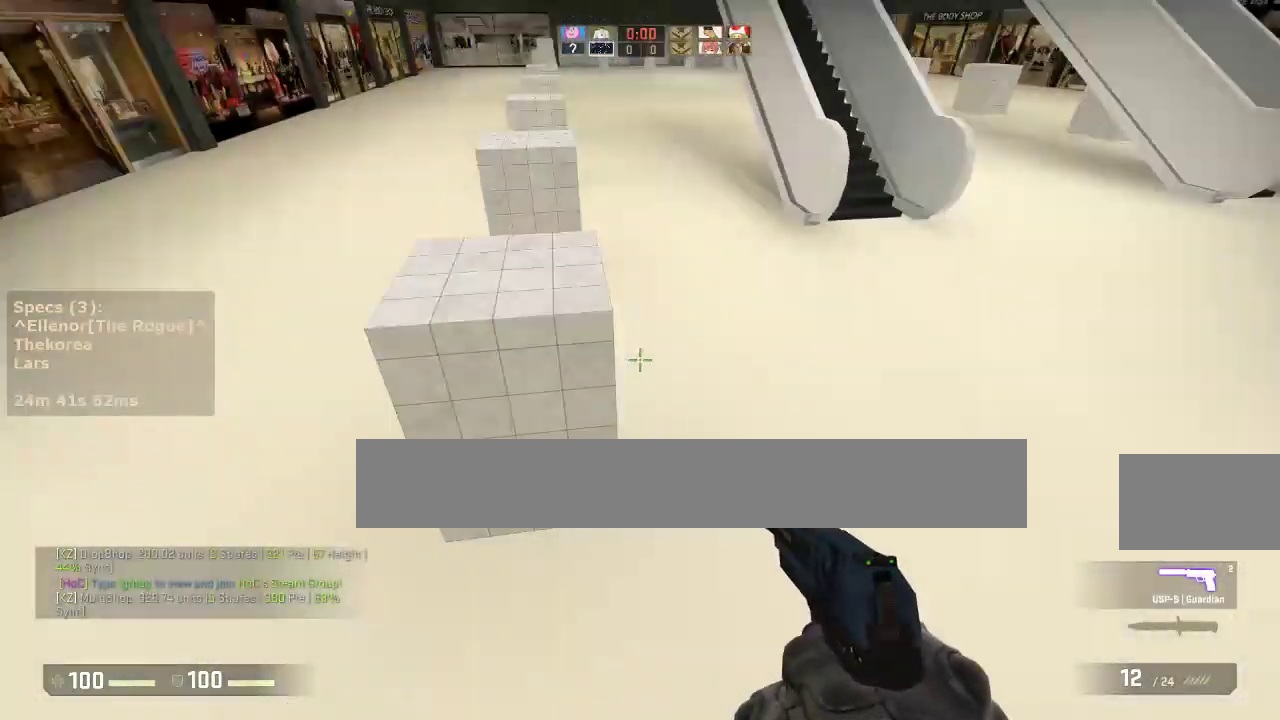
Gameplay with keyboard and mouse; each line is a JSON object with the keys and mouse buttons held at the frame after it. "events" lists presses ("down") and releases ("up") of "1", "2", "3", "4", "5", "a", "alt", "c", "caps_lock", "ctrl", "d", "e", "f", "g", "q", "r", "s", "shift", "space", "t", "tab", "v", "w", "x", "z", "mouse_left", "mouse_middle", "mouse_right", "mouse_mb4", "mouse_mb5", "mouse_wheel_up" and "mouse_wheel_down" between this image and that frame as [ms after this image, input, new state], when the widget could be followed in between. "mouse_left", "mouse_middle", "mouse_right", "mouse_mb4", "mouse_mb5", "mouse_wheel_up", "mouse_wheel_down" = the "left", "middle", "right", "mb4", "mb5", "wheel_up", "wheel_down" buttons of the "mouse" list. No other keys are recorded. Not read: mouse_move.
{"keys": ["a"], "mouse": [], "events": [[17, "mouse_wheel_down", "down"], [17, "w", "up"], [100, "d", "down"], [100, "mouse_wheel_down", "up"], [150, "a", "up"], [333, "a", "down"], [333, "d", "up"]]}
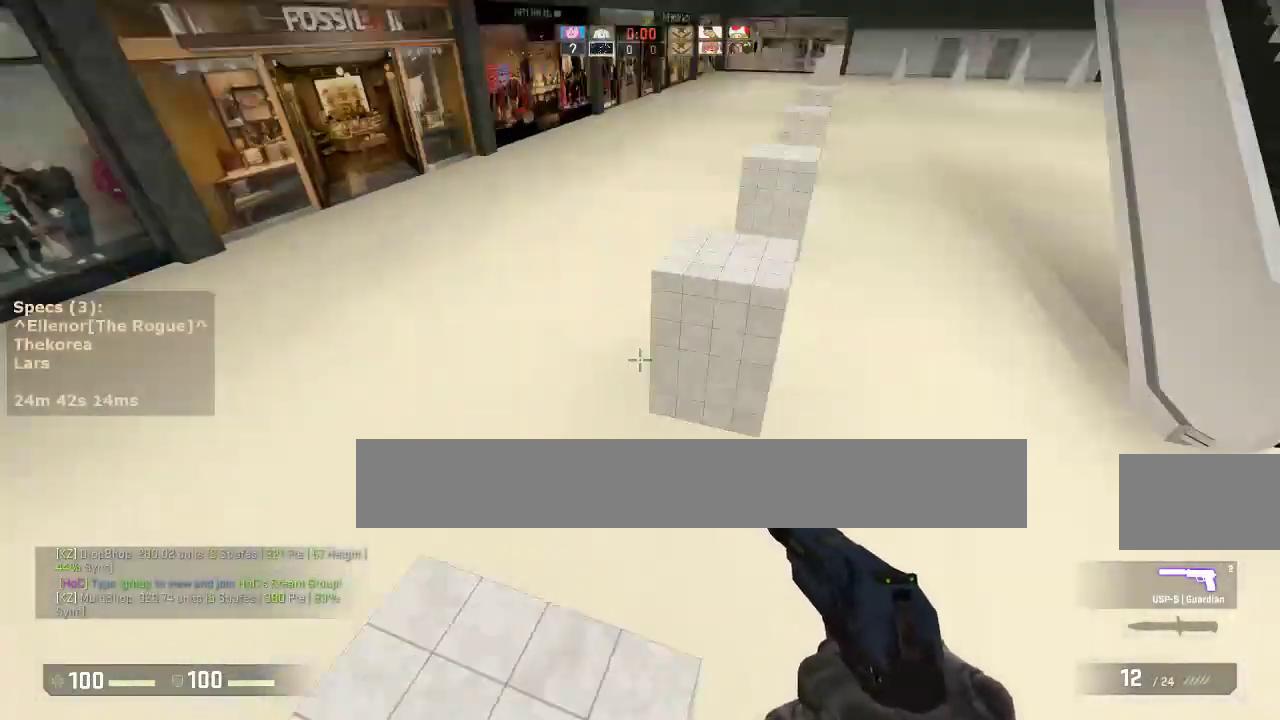
{"keys": ["d"], "mouse": [], "events": [[117, "a", "up"], [117, "d", "down"], [217, "mouse_wheel_down", "down"], [317, "a", "down"], [317, "d", "up"], [317, "mouse_wheel_down", "up"], [450, "a", "up"], [450, "d", "down"]]}
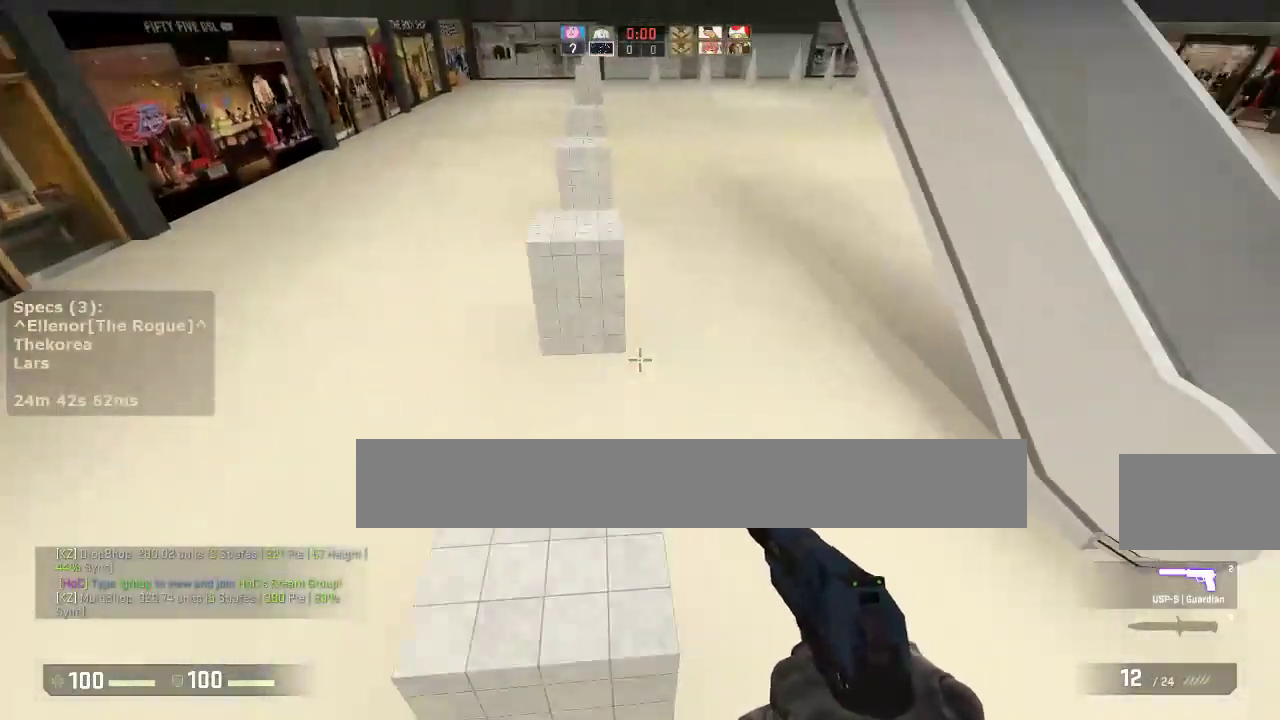
{"keys": ["d"], "mouse": ["wheel_down"], "events": [[183, "a", "down"], [183, "d", "up"], [367, "d", "down"], [417, "a", "up"], [467, "mouse_wheel_down", "down"]]}
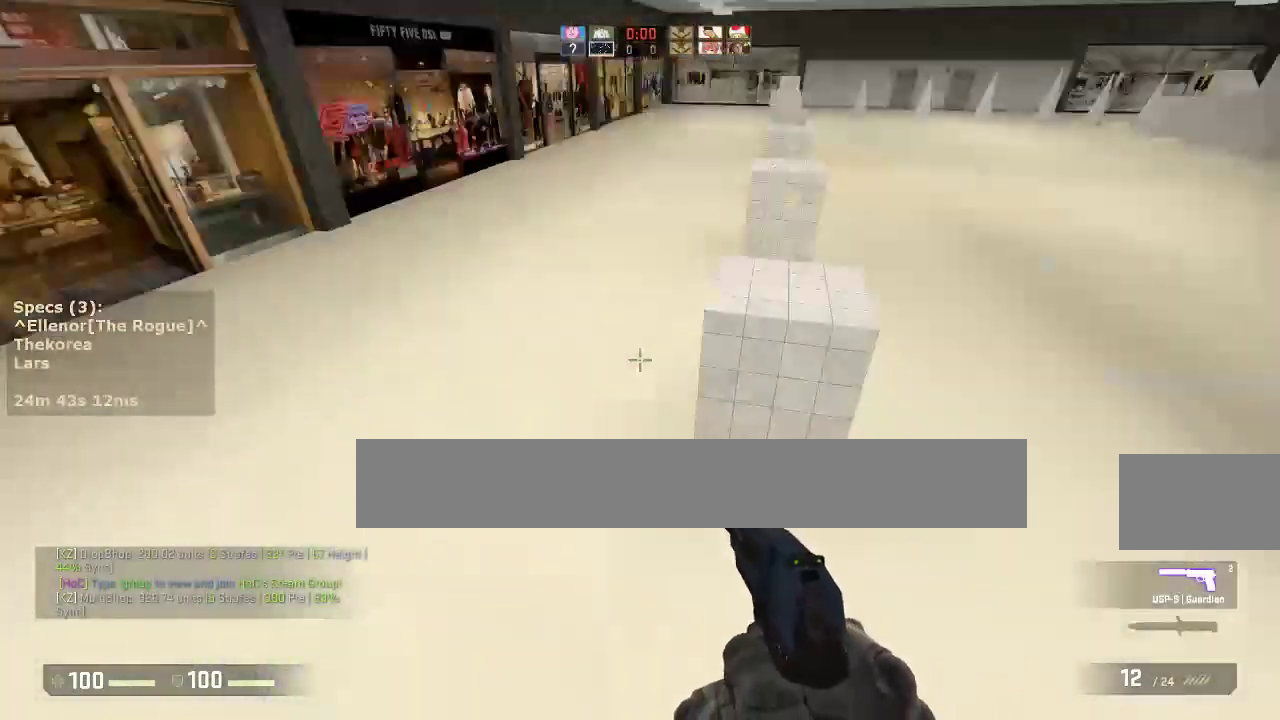
{"keys": ["a"], "mouse": [], "events": [[100, "mouse_wheel_down", "up"], [333, "a", "down"], [333, "d", "up"]]}
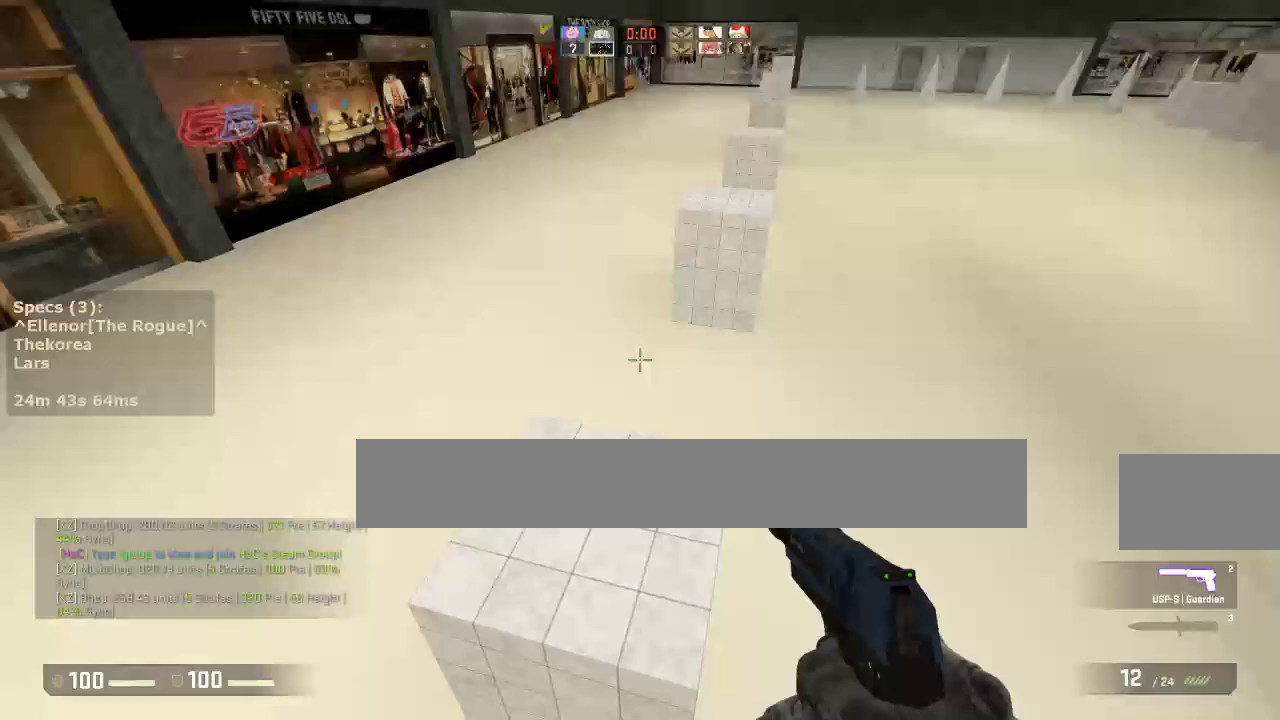
{"keys": ["a", "d"], "mouse": ["wheel_down"], "events": [[117, "a", "up"], [117, "d", "down"], [167, "w", "down"], [450, "mouse_wheel_down", "down"], [500, "a", "down"], [500, "w", "up"]]}
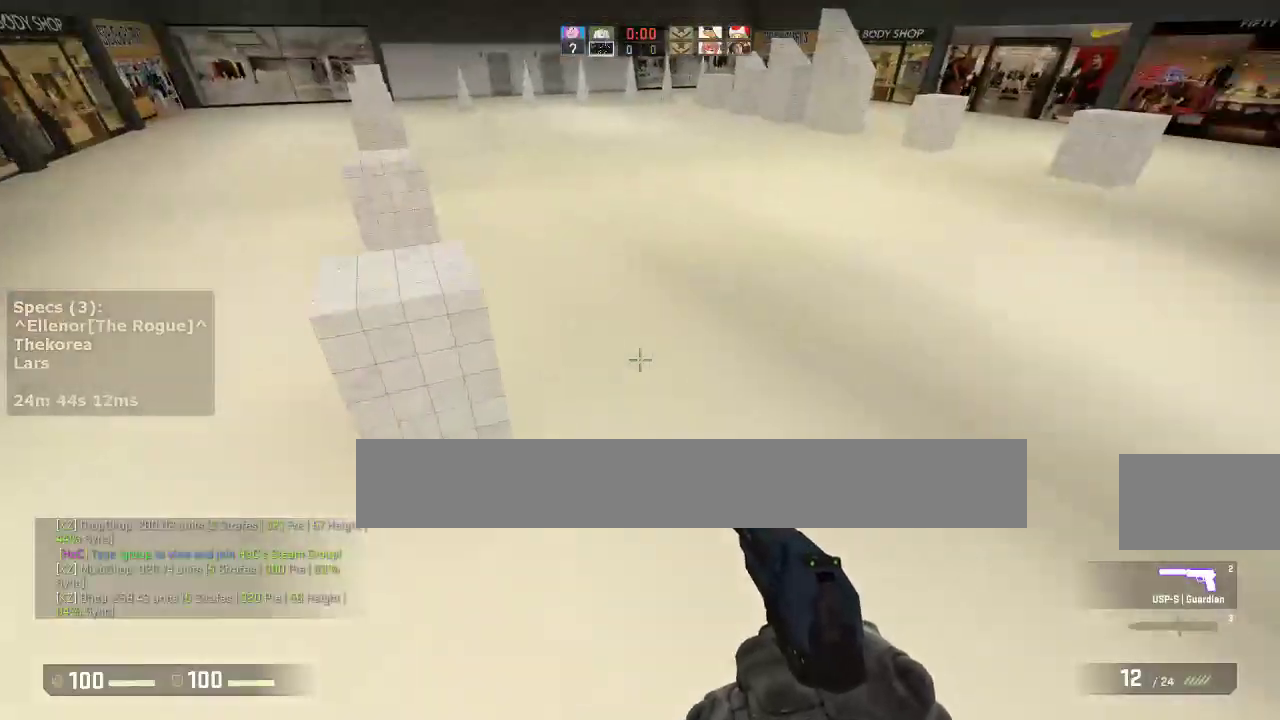
{"keys": ["a"], "mouse": [], "events": [[50, "d", "up"], [50, "mouse_wheel_down", "up"], [333, "t", "down"], [467, "t", "up"]]}
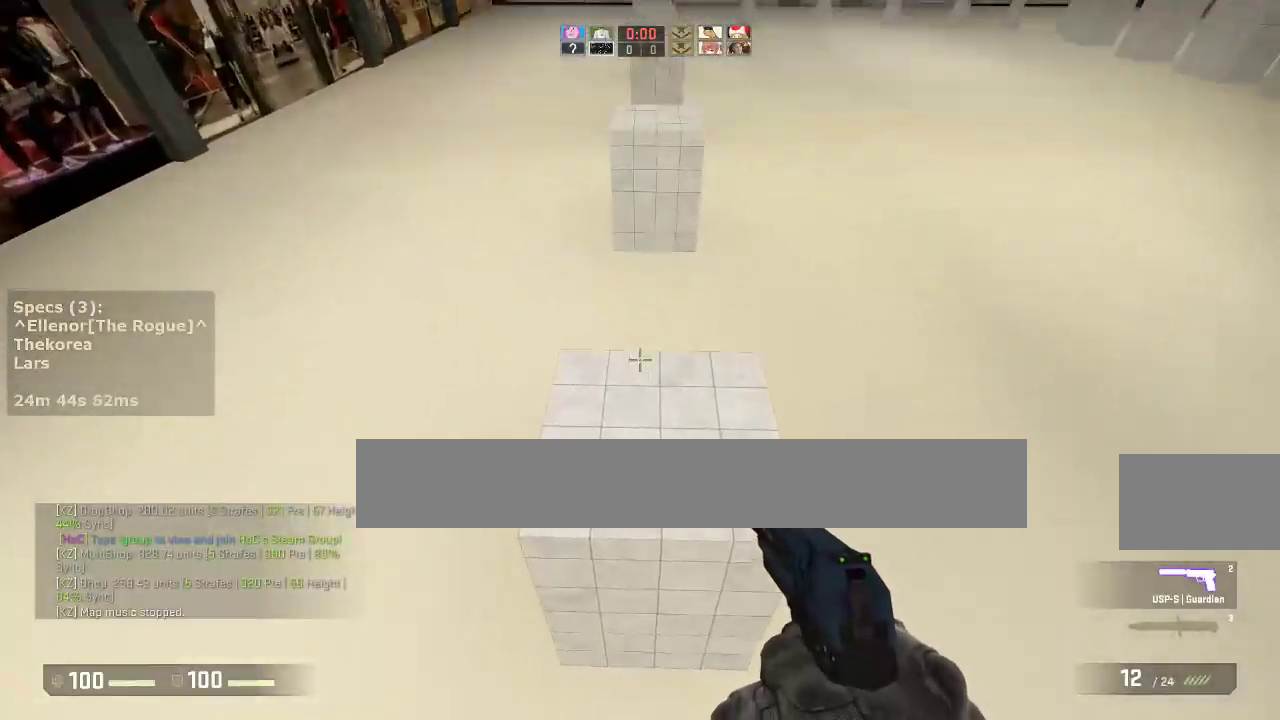
{"keys": ["a", "w"], "mouse": [], "events": [[100, "ctrl", "down"], [250, "a", "up"], [250, "ctrl", "up"], [383, "w", "down"], [483, "a", "down"]]}
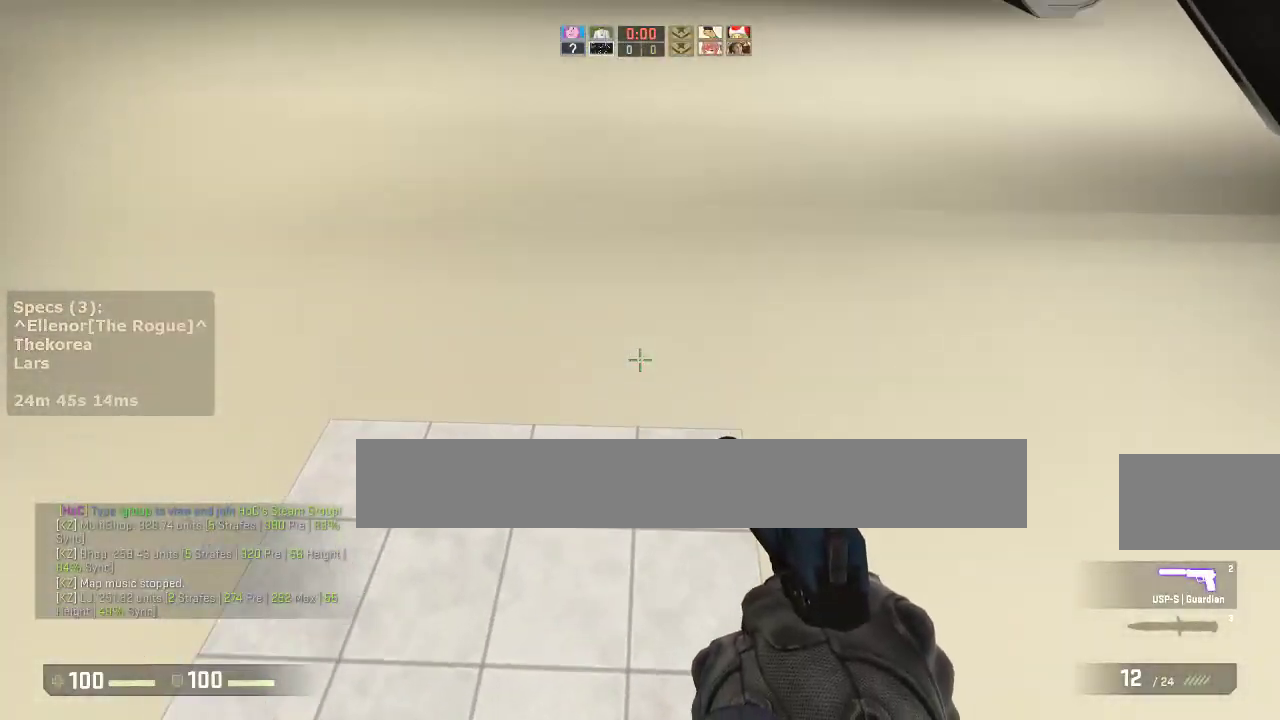
{"keys": ["d"], "mouse": [], "events": [[350, "mouse_wheel_down", "down"], [400, "w", "up"], [500, "a", "up"], [500, "d", "down"], [500, "mouse_wheel_down", "up"]]}
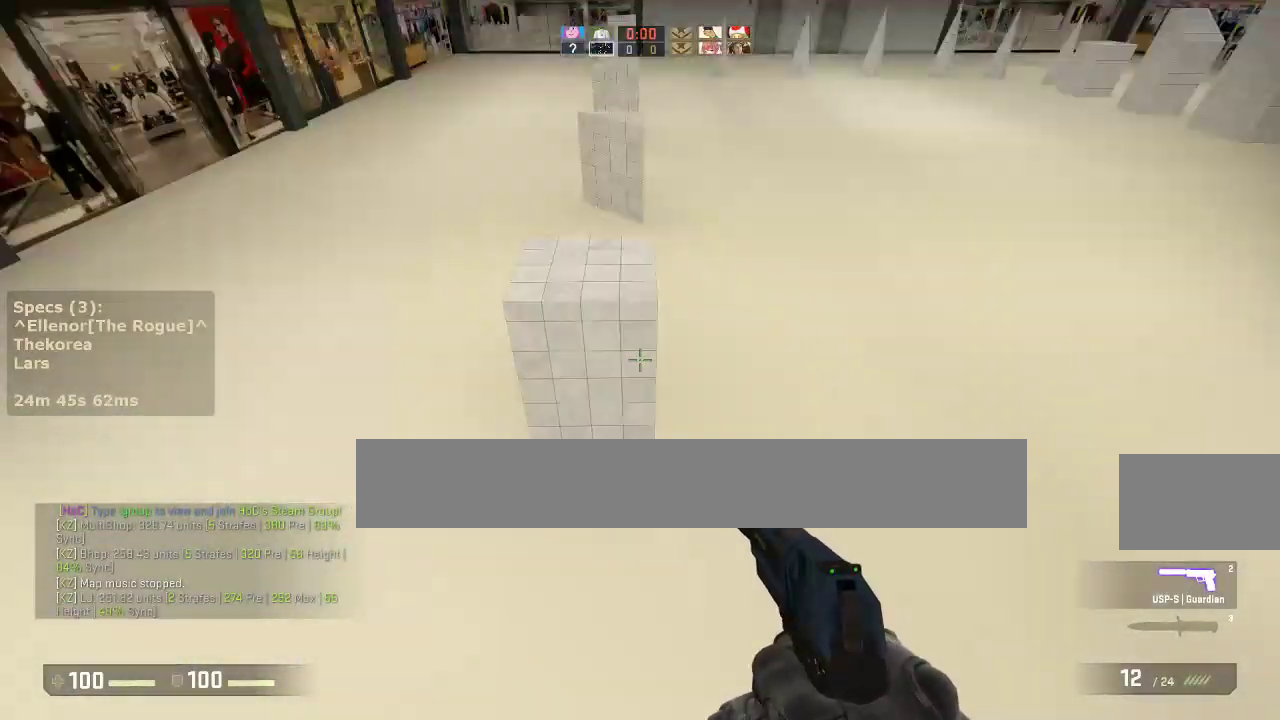
{"keys": ["a"], "mouse": [], "events": [[83, "a", "down"], [83, "d", "up"], [183, "a", "up"], [183, "d", "down"], [333, "a", "down"], [333, "d", "up"]]}
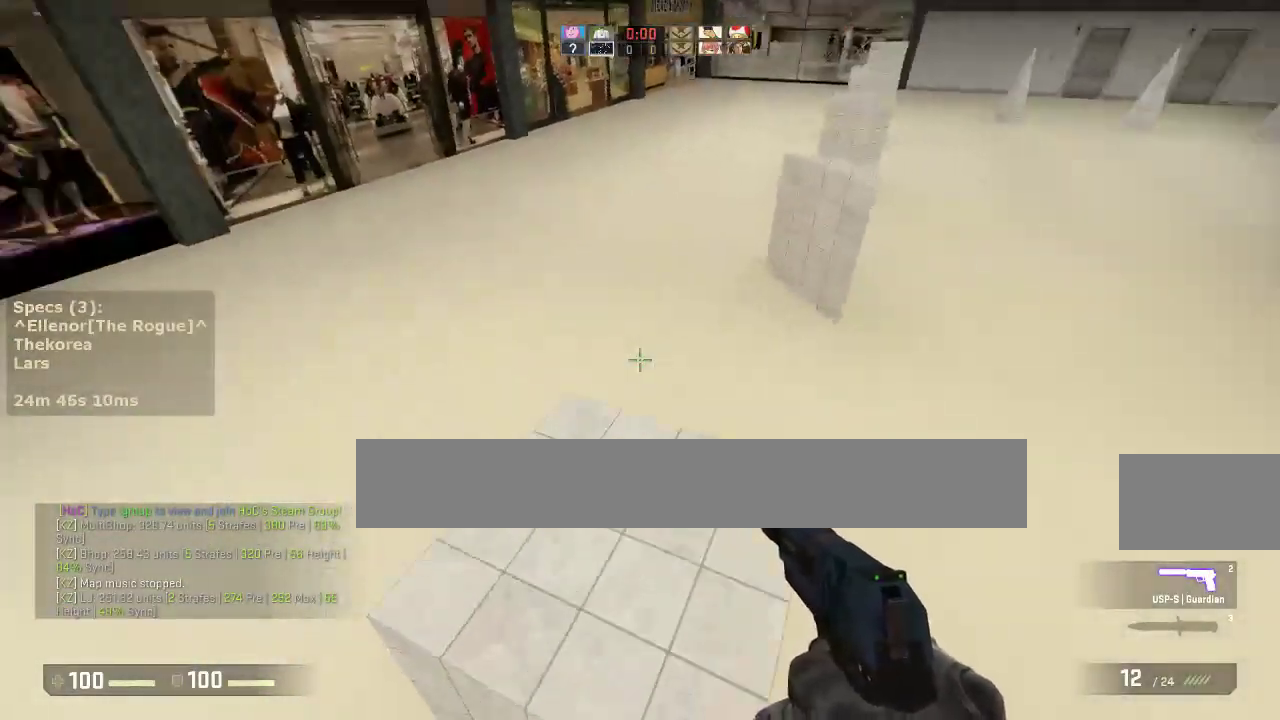
{"keys": ["a"], "mouse": [], "events": [[17, "a", "up"], [17, "d", "down"], [100, "w", "down"], [383, "mouse_wheel_down", "down"], [383, "w", "up"], [433, "a", "down"], [483, "d", "up"], [483, "mouse_wheel_down", "up"]]}
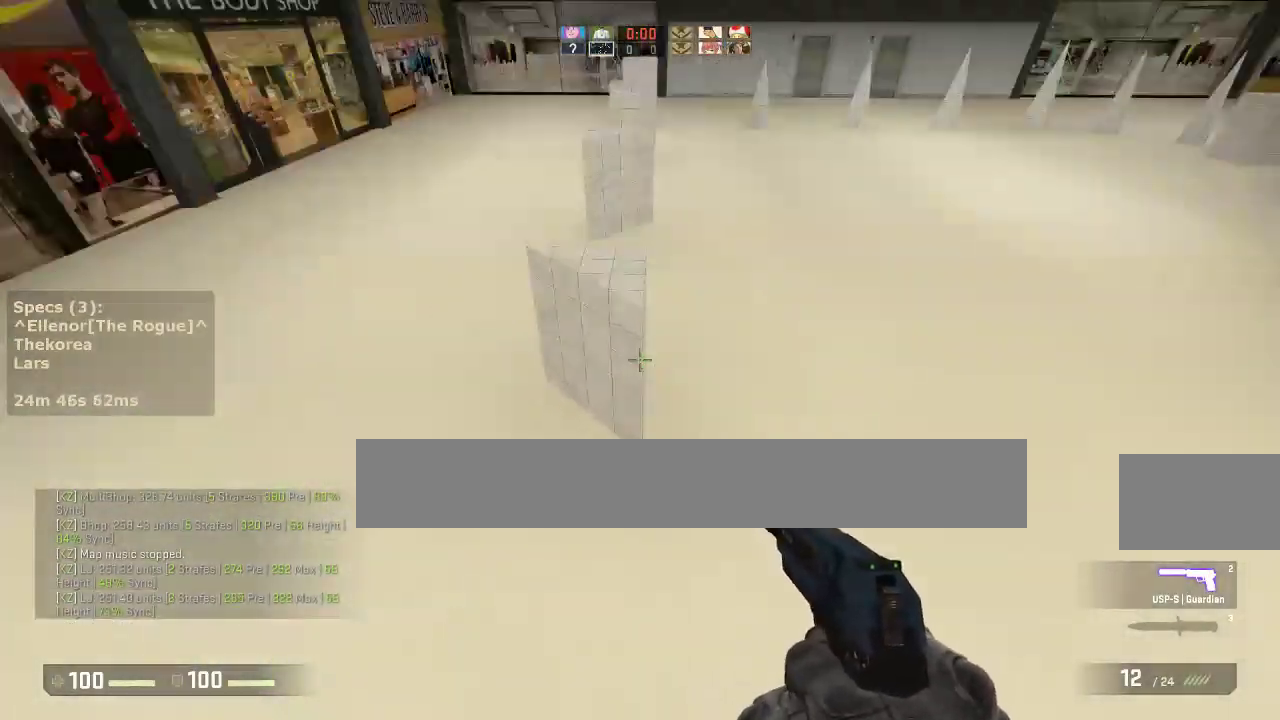
{"keys": ["a"], "mouse": [], "events": [[67, "a", "up"], [67, "d", "down"], [217, "a", "down"], [217, "d", "up"], [317, "a", "up"], [317, "d", "down"], [400, "a", "down"], [450, "d", "up"]]}
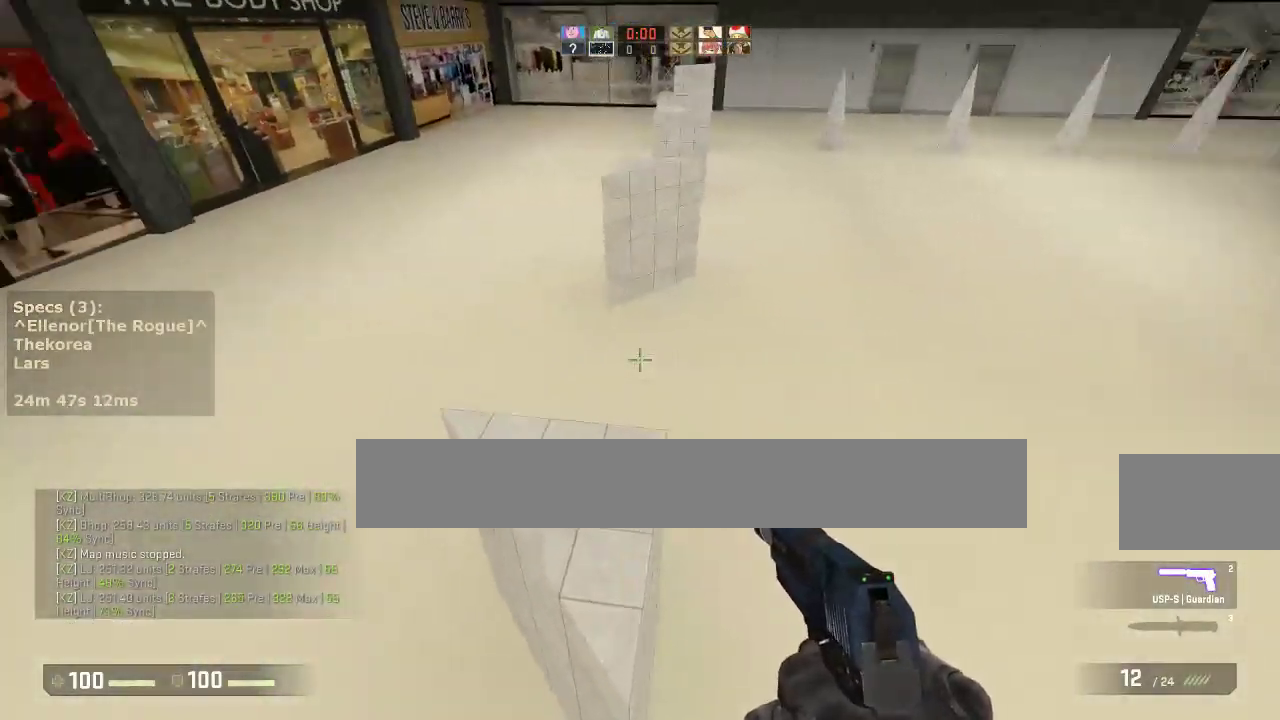
{"keys": ["d"], "mouse": ["wheel_down"], "events": [[50, "w", "down"], [100, "a", "up"], [283, "d", "down"], [467, "mouse_wheel_down", "down"], [467, "w", "up"]]}
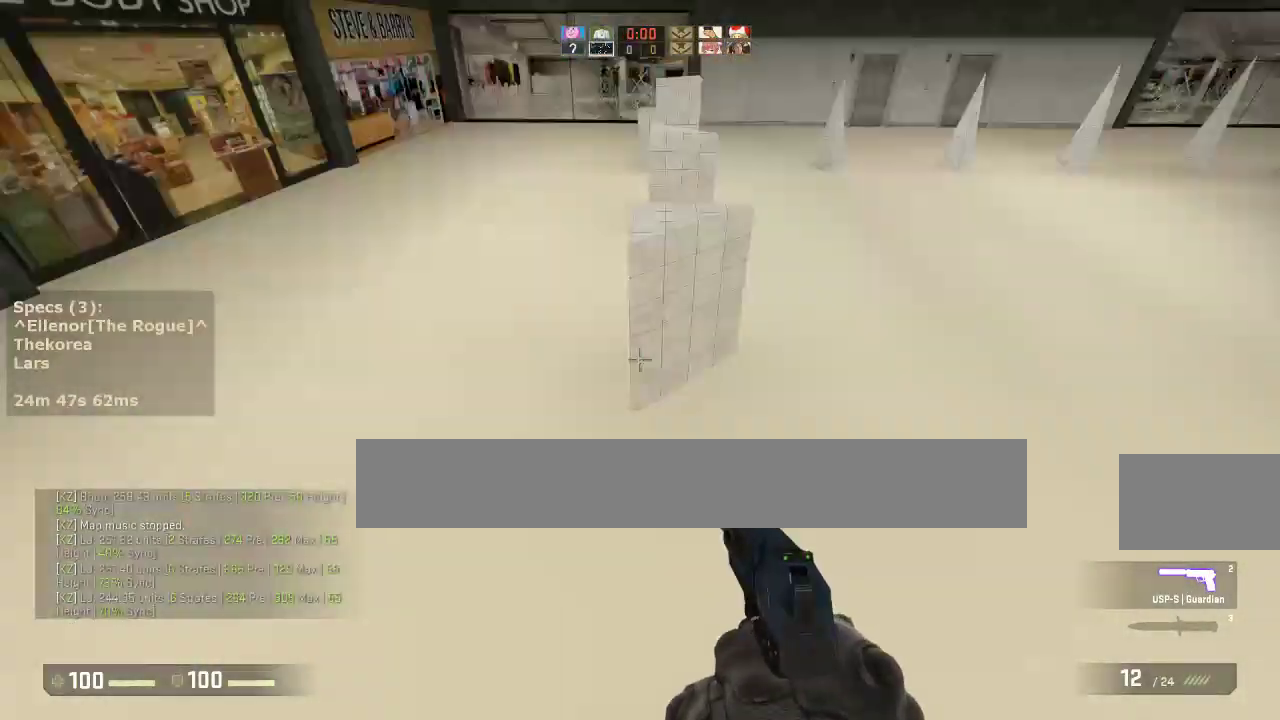
{"keys": ["d"], "mouse": [], "events": [[67, "a", "down"], [100, "d", "up"], [100, "mouse_wheel_down", "up"], [200, "a", "up"], [200, "d", "down"], [350, "a", "down"], [350, "d", "up"], [433, "a", "up"], [433, "d", "down"]]}
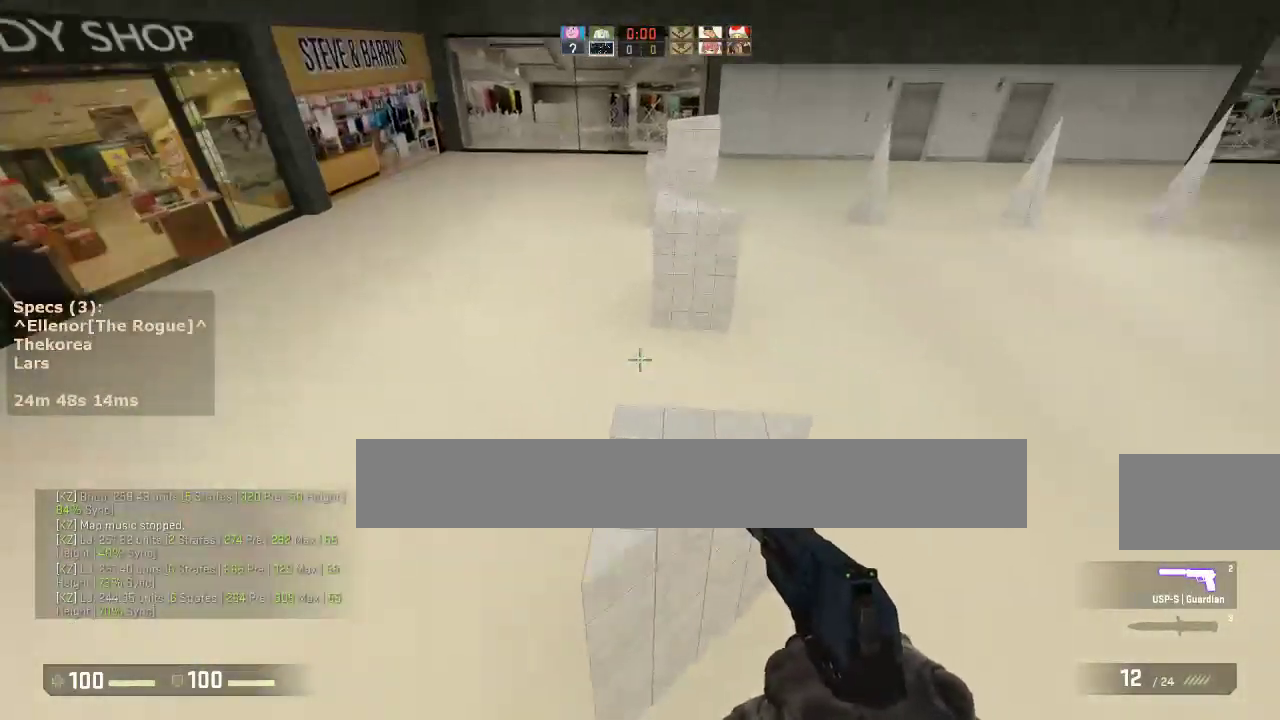
{"keys": ["a", "w"], "mouse": [], "events": [[33, "a", "down"], [83, "d", "up"], [117, "ctrl", "down"], [267, "a", "up"], [317, "ctrl", "up"], [450, "w", "down"], [500, "a", "down"]]}
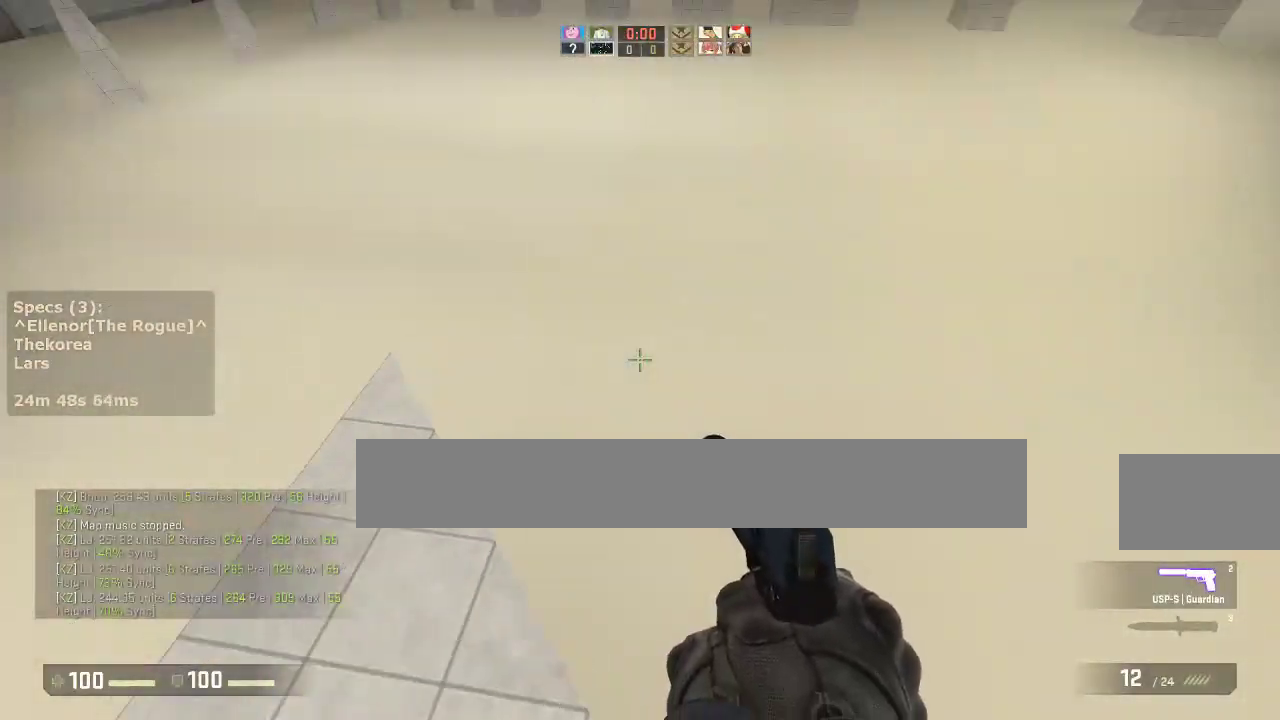
{"keys": ["a"], "mouse": ["wheel_down"], "events": [[367, "mouse_wheel_down", "down"], [417, "w", "up"]]}
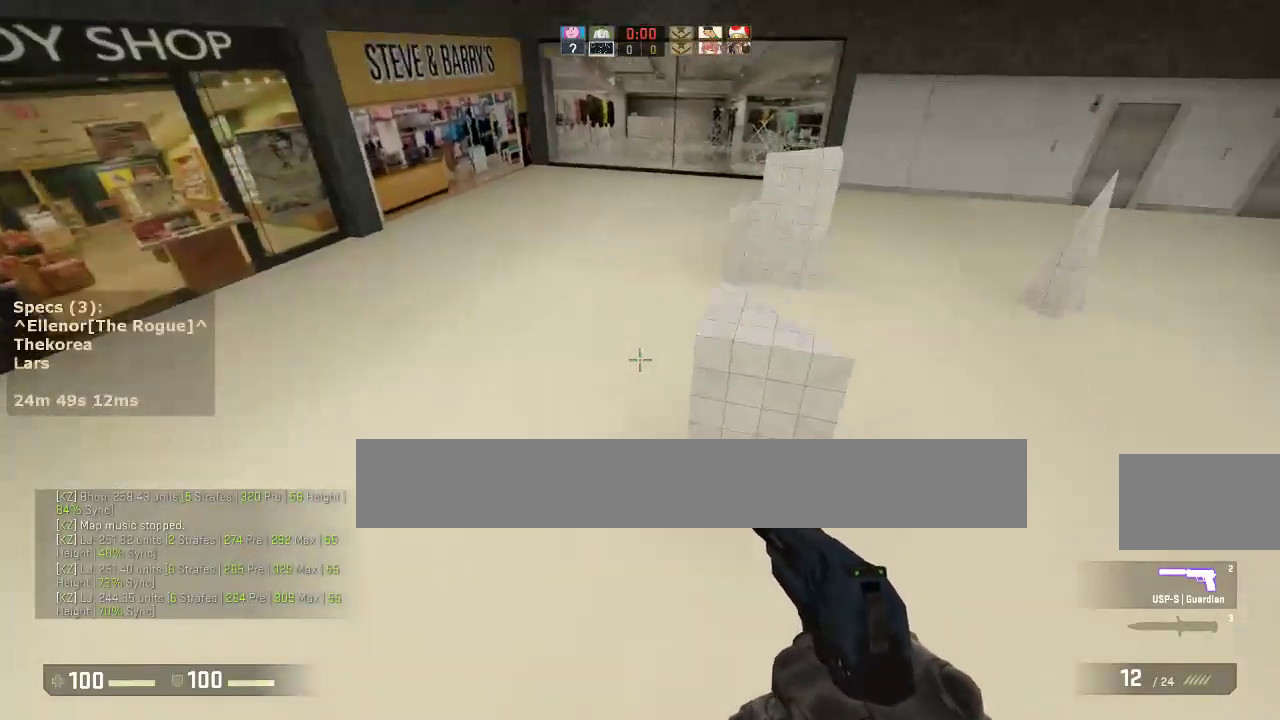
{"keys": ["a"], "mouse": [], "events": [[17, "a", "up"], [17, "d", "down"], [17, "mouse_wheel_down", "up"], [100, "a", "down"], [100, "d", "up"], [250, "a", "up"], [250, "d", "down"], [333, "a", "down"], [383, "d", "up"]]}
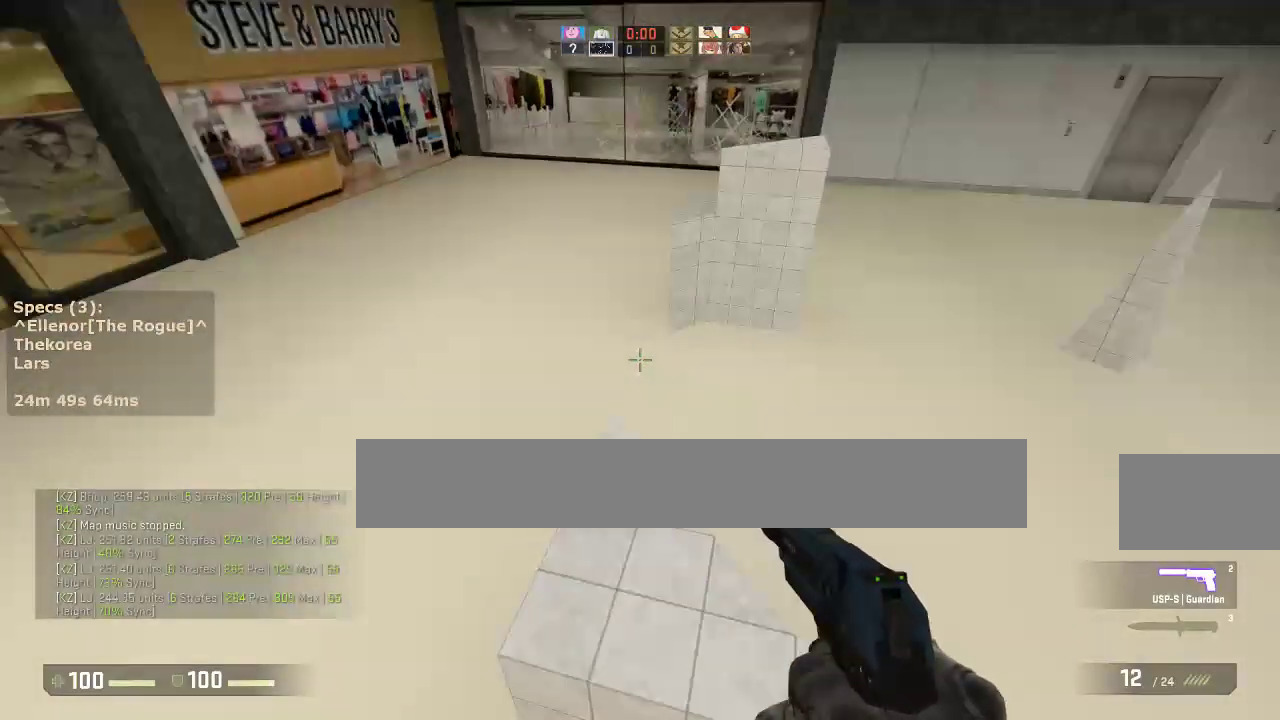
{"keys": ["a"], "mouse": [], "events": [[83, "a", "up"], [83, "w", "down"], [117, "d", "down"], [350, "mouse_wheel_down", "down"], [350, "w", "up"], [450, "a", "down"], [450, "d", "up"], [500, "mouse_wheel_down", "up"]]}
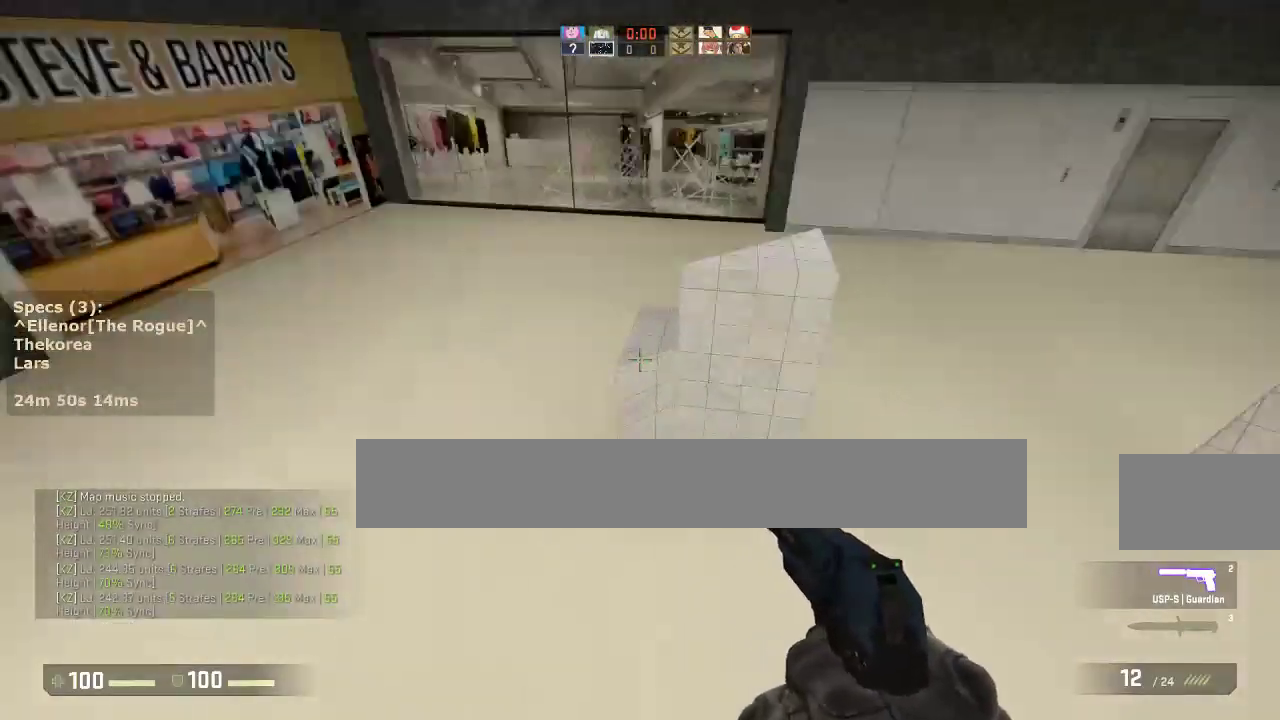
{"keys": ["ctrl", "d"], "mouse": [], "events": [[100, "a", "up"], [100, "d", "down"], [183, "a", "down"], [183, "d", "up"], [417, "ctrl", "down"], [467, "a", "up"], [467, "d", "down"]]}
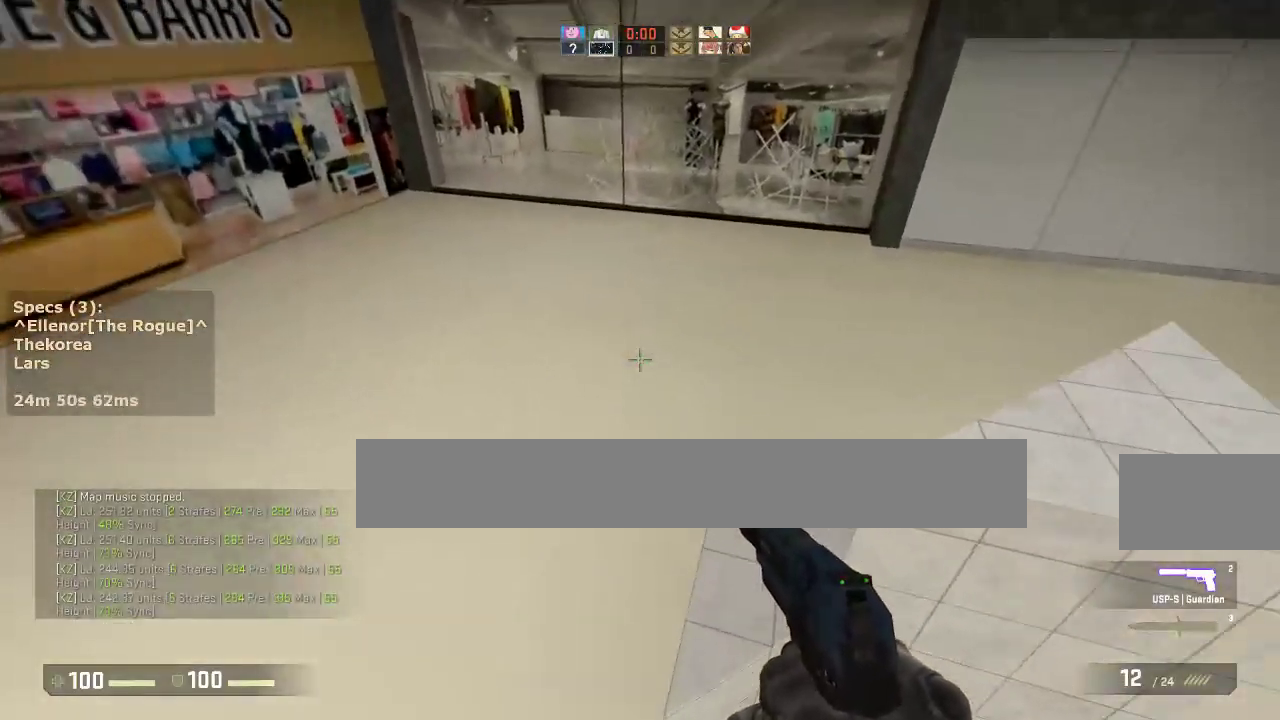
{"keys": ["ctrl", "d", "w"], "mouse": [], "events": [[200, "d", "up"], [300, "mouse_wheel_down", "down"], [383, "mouse_wheel_down", "up"], [483, "d", "down"], [483, "w", "down"]]}
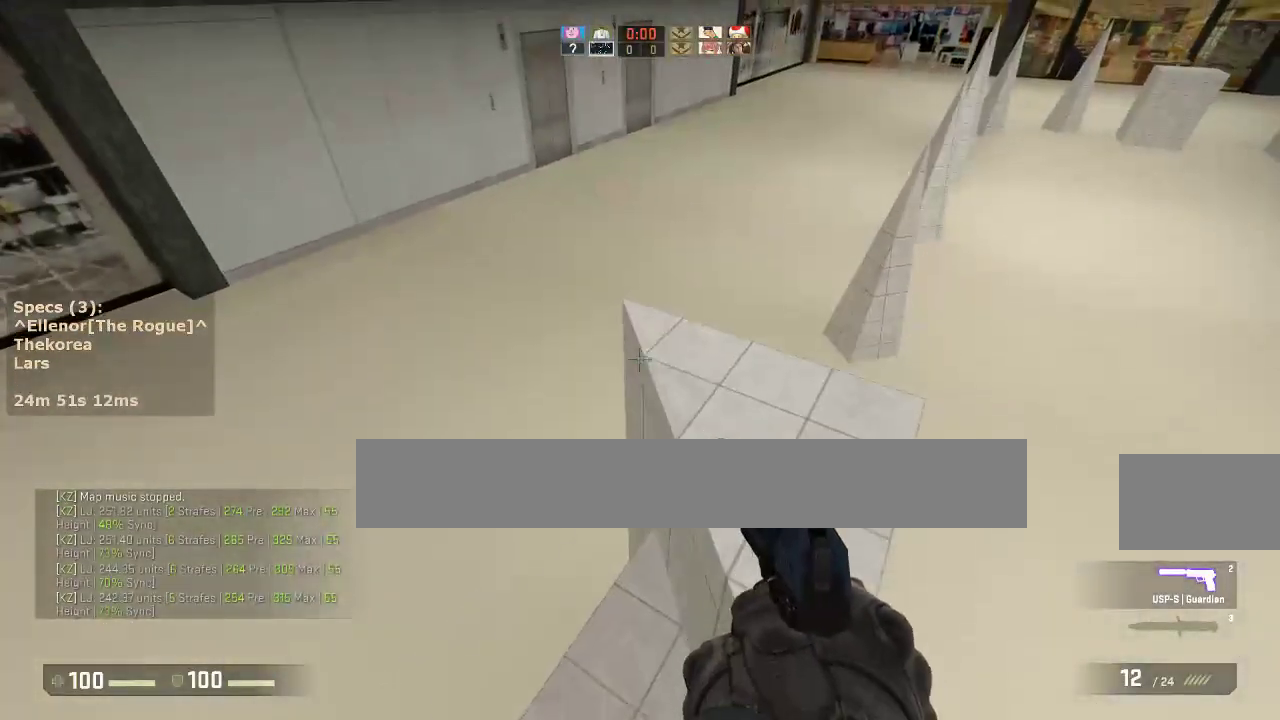
{"keys": ["w"], "mouse": [], "events": [[117, "ctrl", "up"], [117, "w", "up"], [217, "d", "up"], [350, "w", "down"]]}
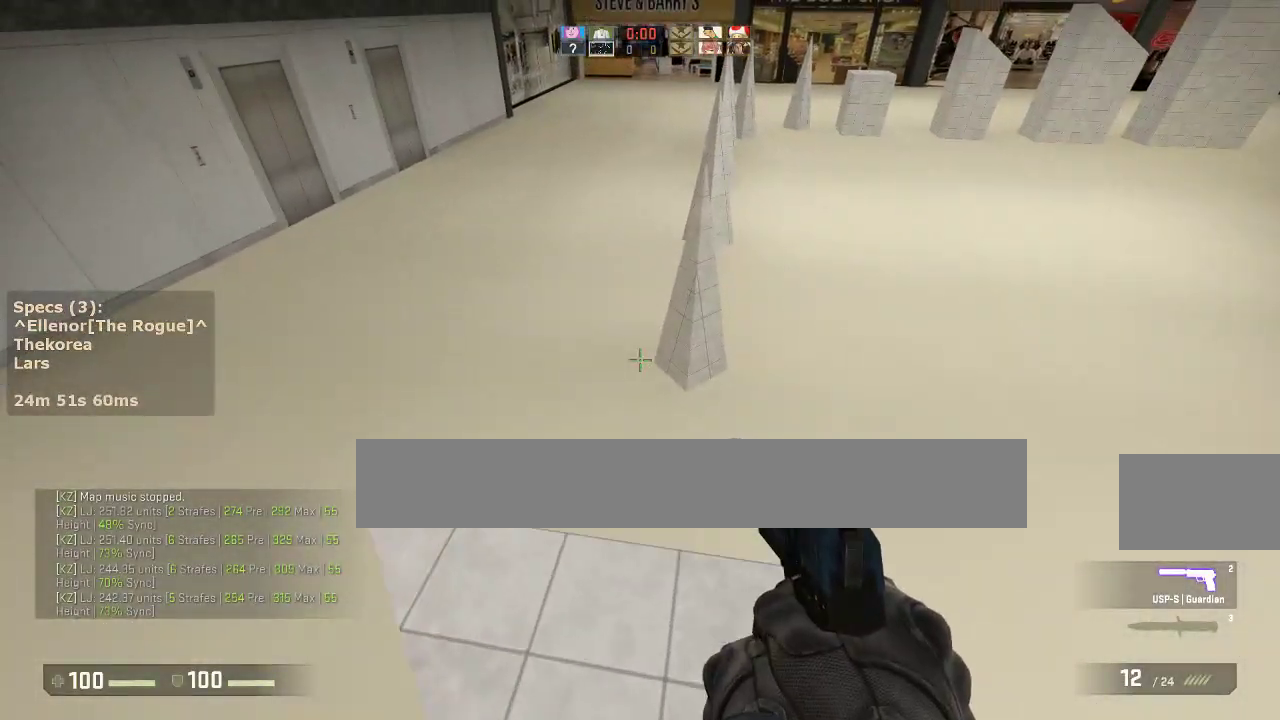
{"keys": ["a"], "mouse": [], "events": [[233, "d", "down"], [283, "mouse_wheel_down", "down"], [283, "w", "up"], [367, "mouse_wheel_down", "up"], [467, "a", "down"], [467, "d", "up"]]}
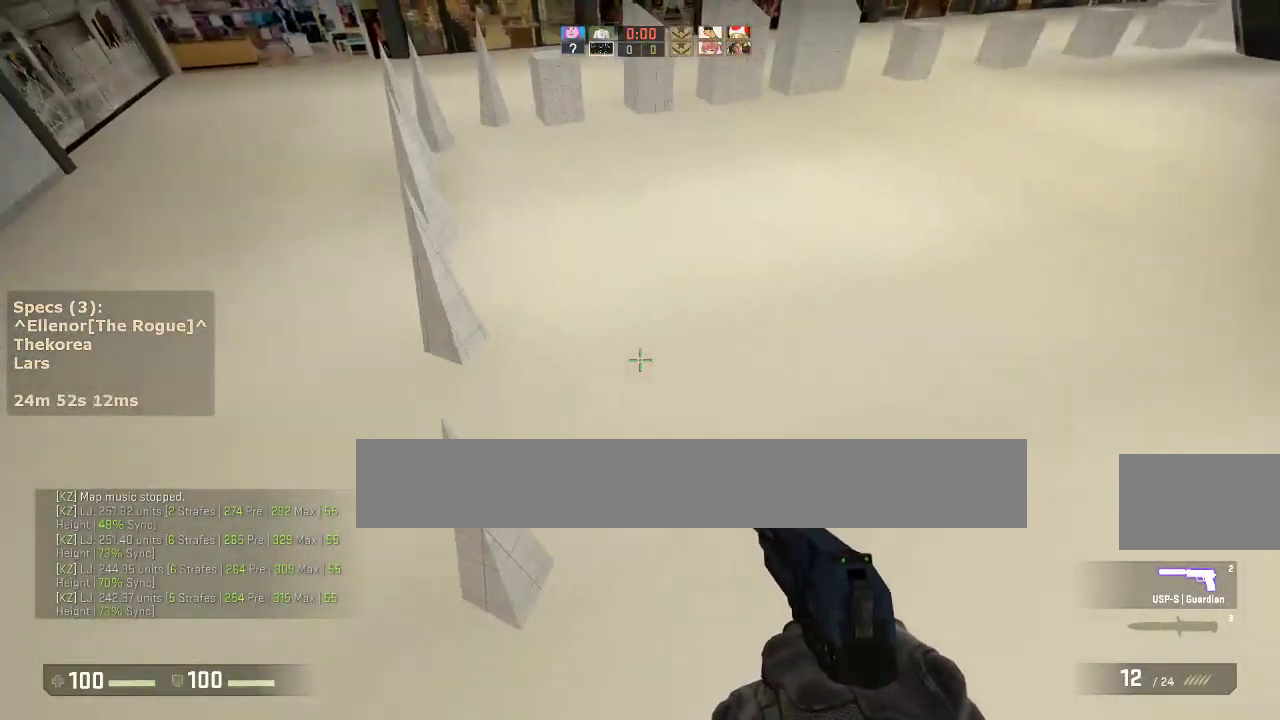
{"keys": ["w"], "mouse": [], "events": [[383, "a", "up"], [383, "w", "down"]]}
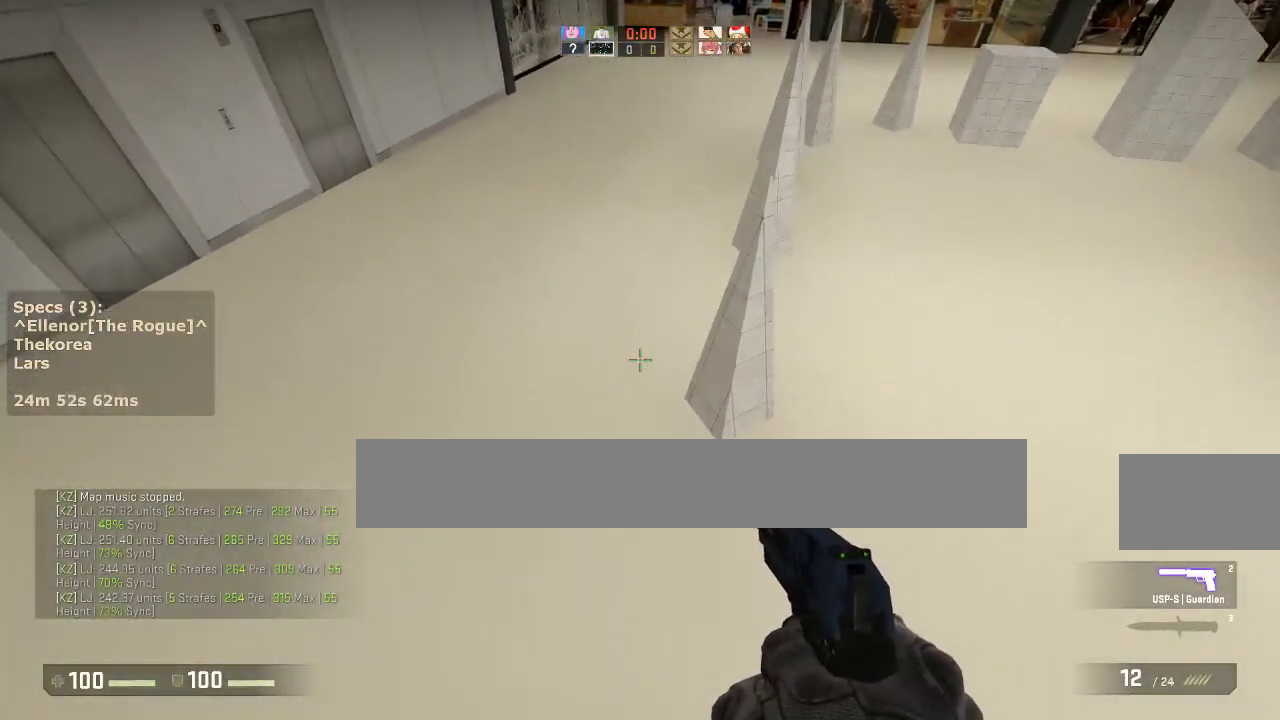
{"keys": ["d"], "mouse": [], "events": [[33, "mouse_wheel_down", "down"], [67, "d", "down"], [67, "mouse_wheel_down", "up"], [67, "w", "up"]]}
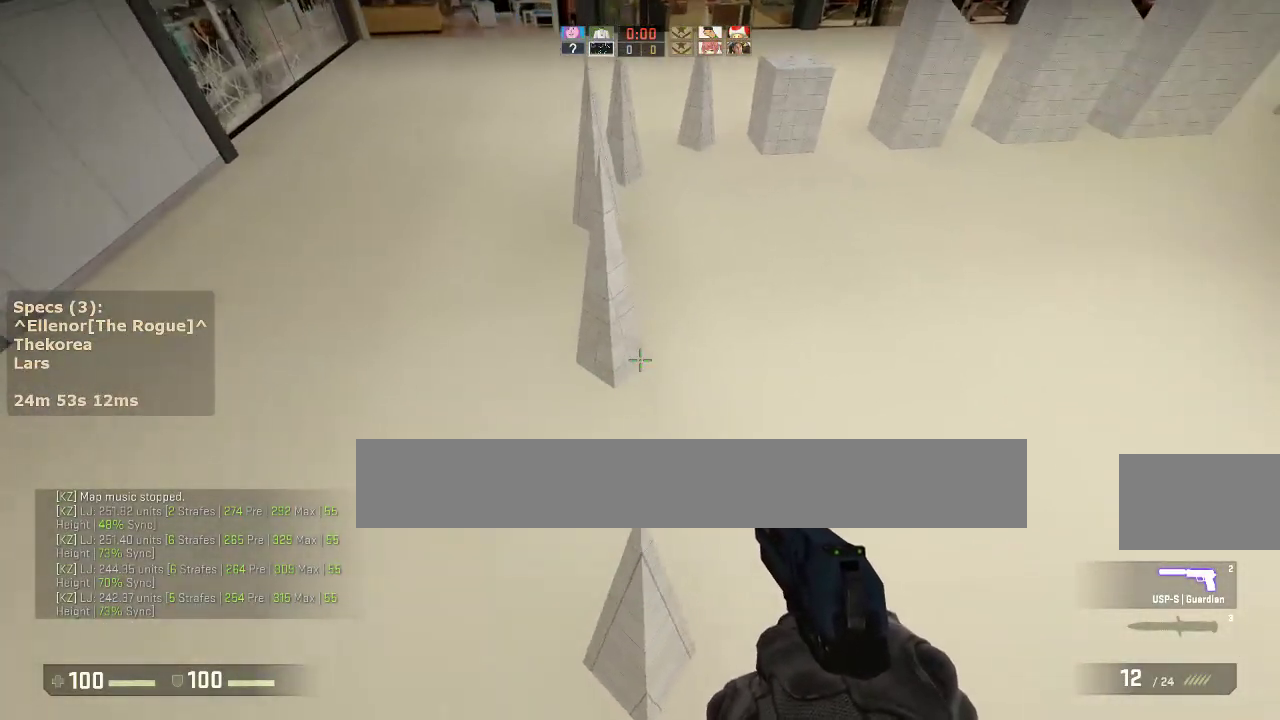
{"keys": ["d"], "mouse": [], "events": [[50, "d", "up"], [50, "w", "down"], [233, "mouse_wheel_down", "down"], [283, "a", "down"], [283, "w", "up"], [333, "mouse_wheel_down", "up"], [467, "a", "up"], [467, "d", "down"]]}
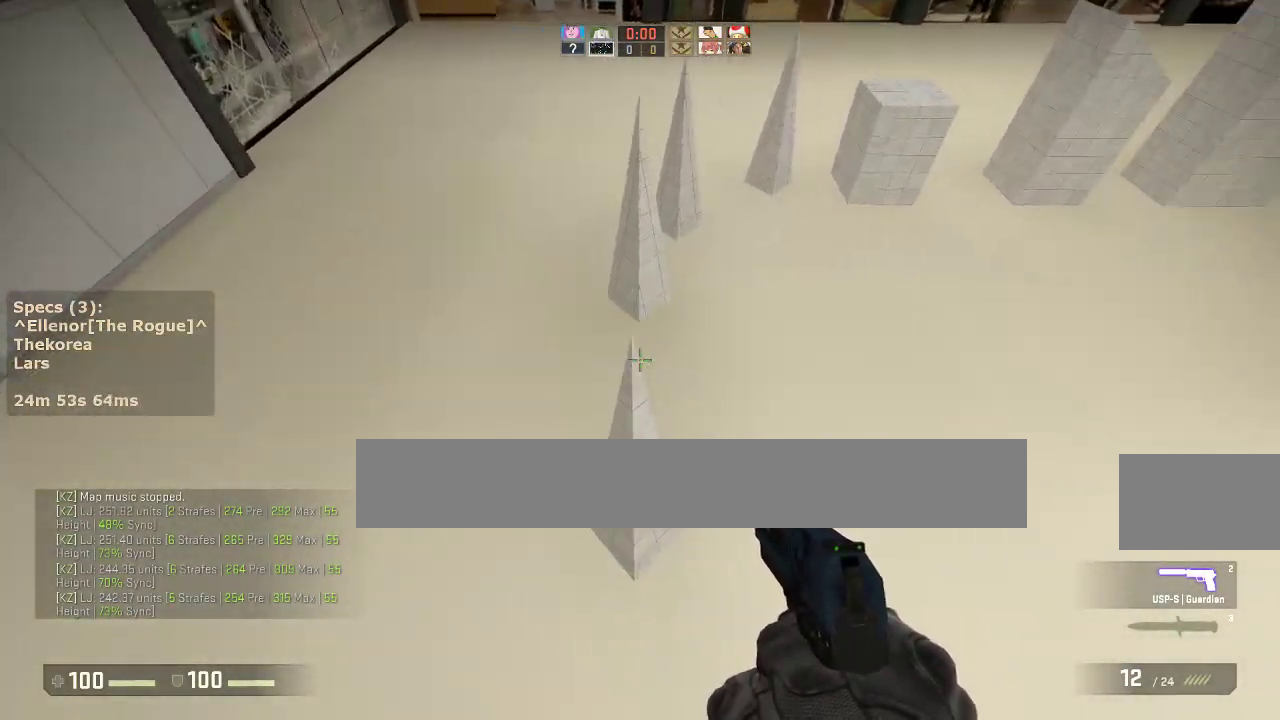
{"keys": ["a"], "mouse": ["wheel_down"], "events": [[150, "a", "down"], [200, "d", "up"], [433, "mouse_wheel_down", "down"]]}
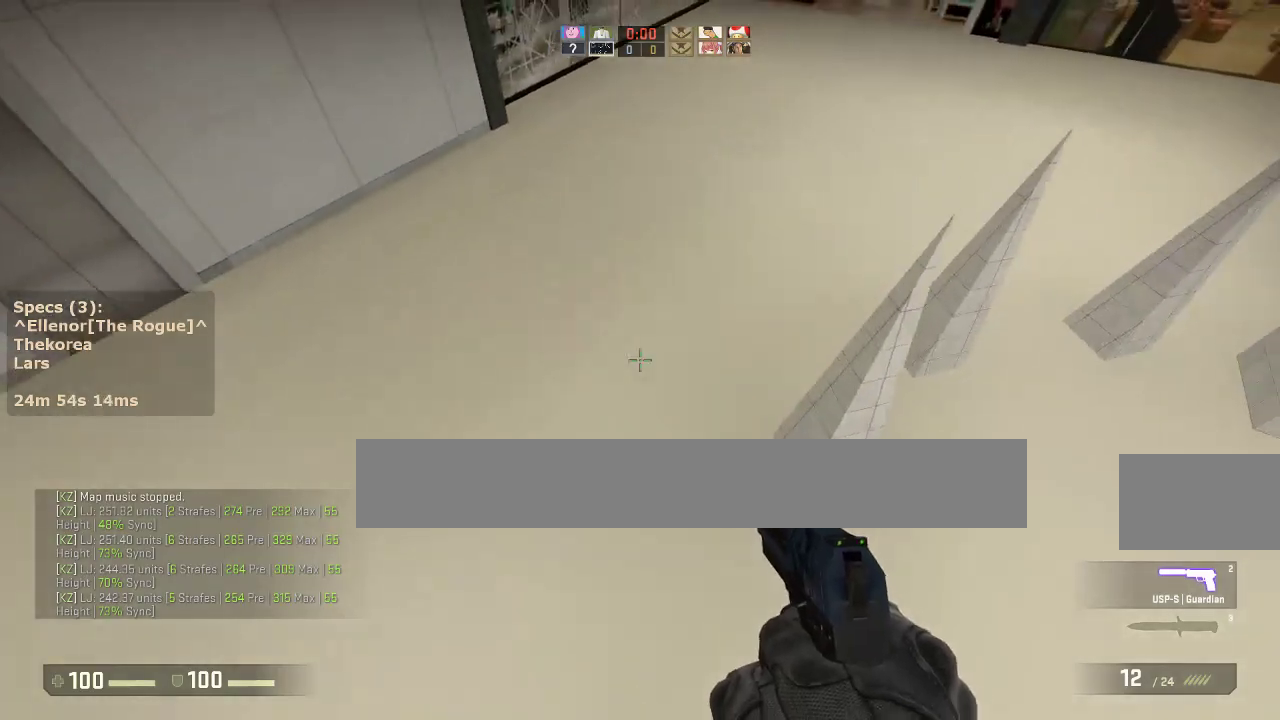
{"keys": ["d"], "mouse": [], "events": [[33, "a", "up"], [33, "d", "down"], [33, "mouse_wheel_down", "up"]]}
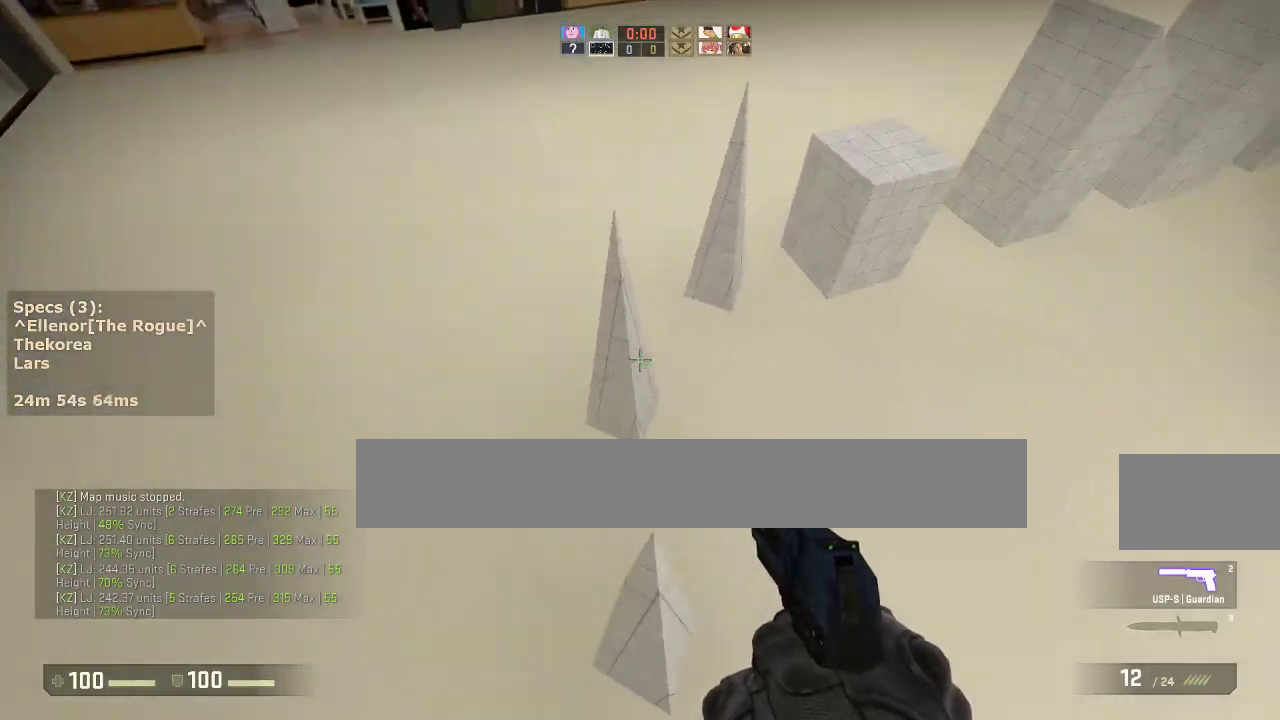
{"keys": ["a", "d"], "mouse": [], "events": [[133, "a", "down"], [133, "d", "up"], [133, "mouse_wheel_down", "down"], [283, "mouse_wheel_down", "up"], [467, "d", "down"]]}
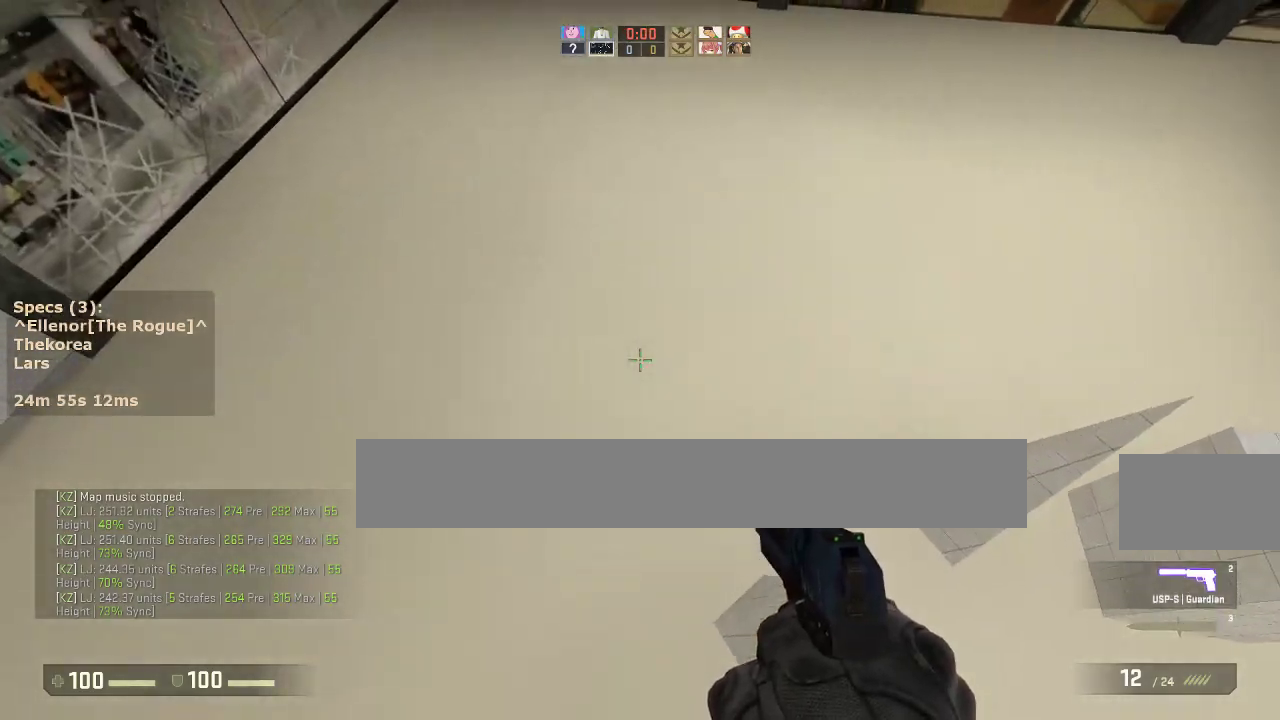
{"keys": ["a"], "mouse": ["wheel_down"], "events": [[17, "a", "up"], [383, "a", "down"], [383, "mouse_wheel_down", "down"], [433, "d", "up"]]}
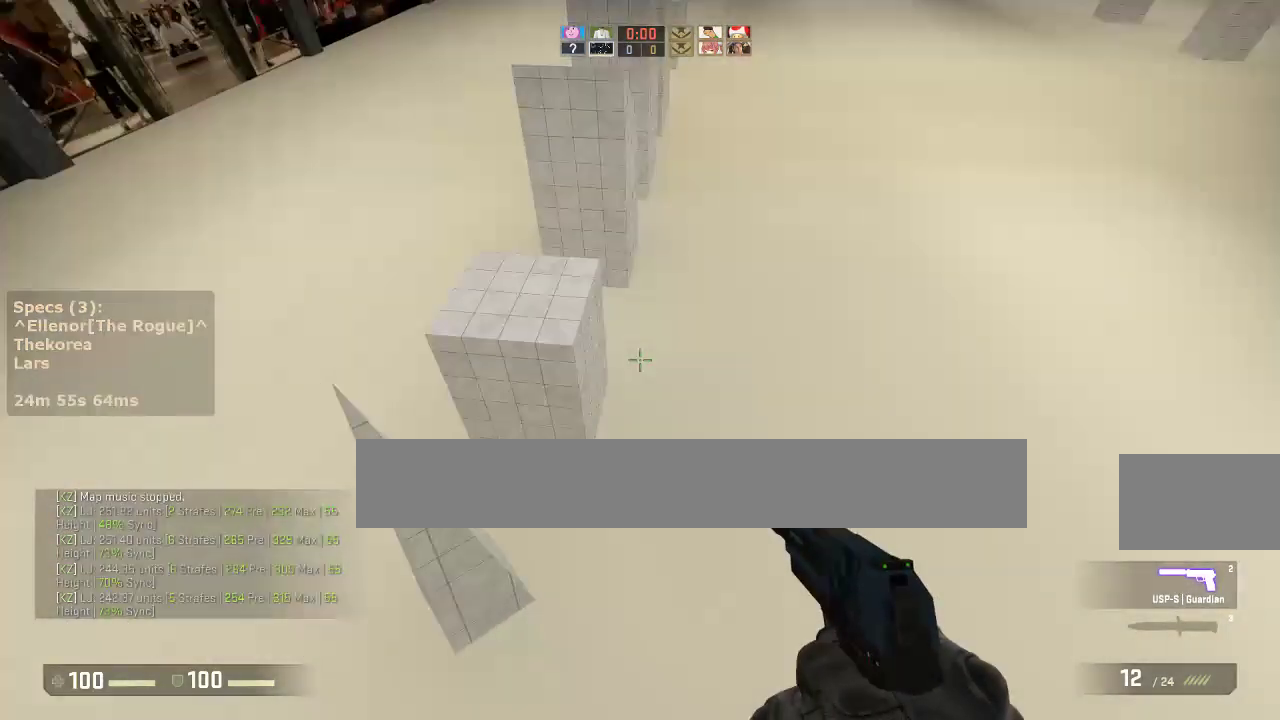
{"keys": [], "mouse": [], "events": [[33, "mouse_wheel_down", "up"], [83, "a", "up"], [83, "d", "down"], [167, "a", "down"], [217, "d", "up"], [450, "a", "up"]]}